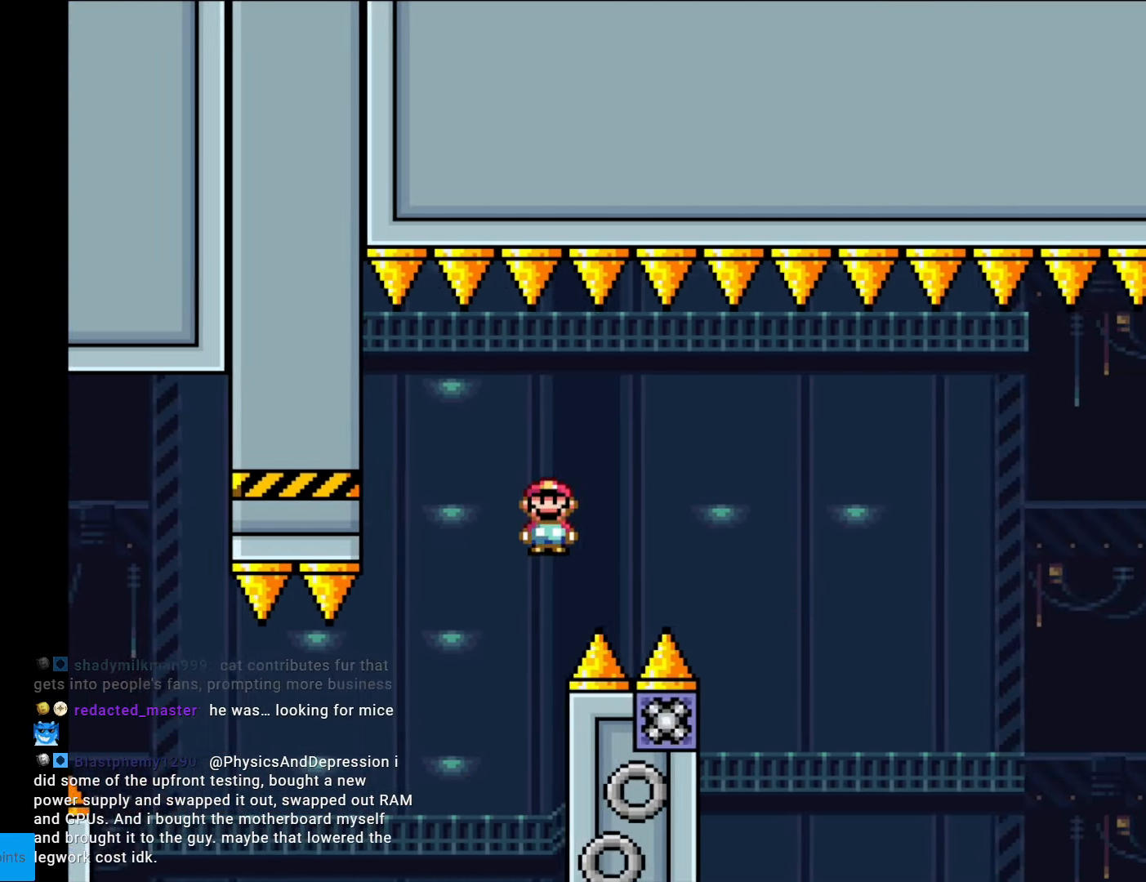
Gameplay with a controller (Nintendo layout); each line is a JSON object with the inputs held at the frame after it. "events" lists button and stick changes between this image and that frame as [ms after this image, input, new state], when the widget could be followed in between. Not read: L3 R3.
{"buttons": ["A", "X", "DPAD_RIGHT"], "events": [[367, "DPAD_LEFT", "down"], [367, "DPAD_RIGHT", "up"], [454, "DPAD_LEFT", "up"], [472, "DPAD_RIGHT", "down"]]}
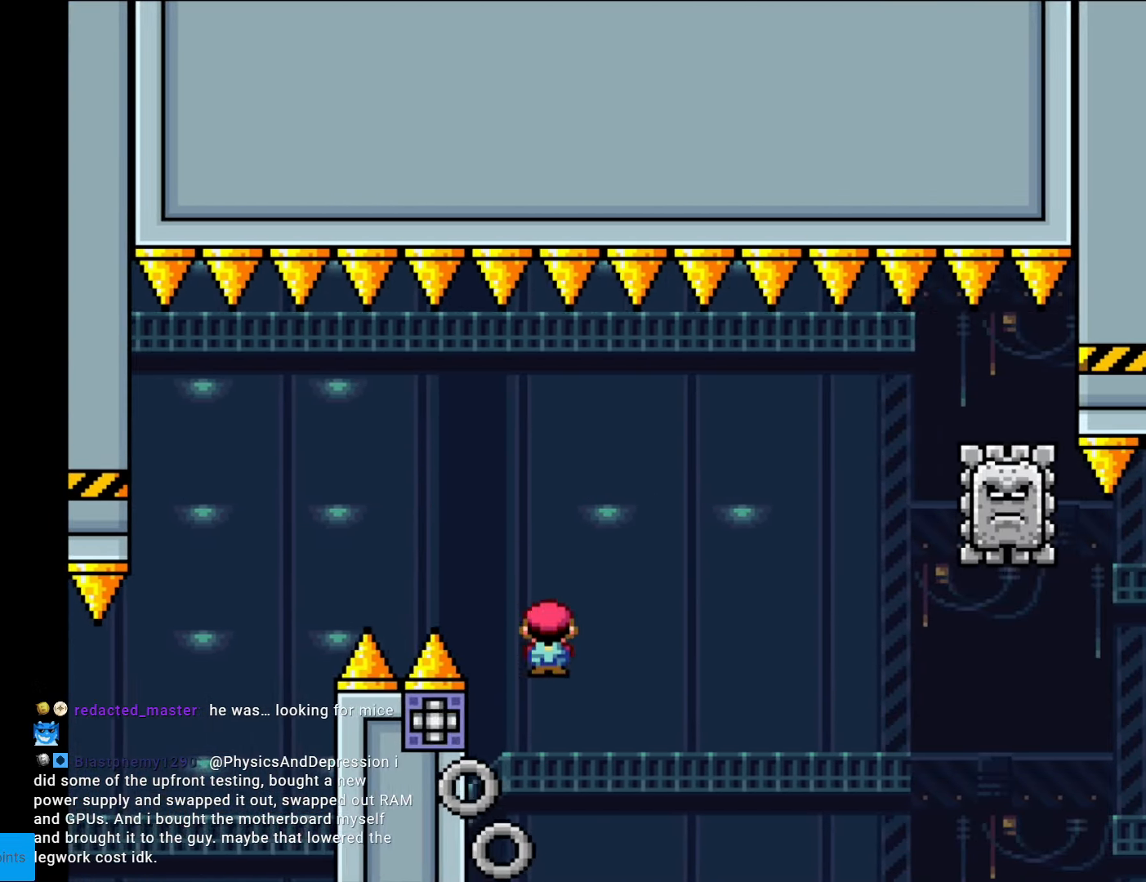
{"buttons": ["A", "X", "DPAD_RIGHT"], "events": []}
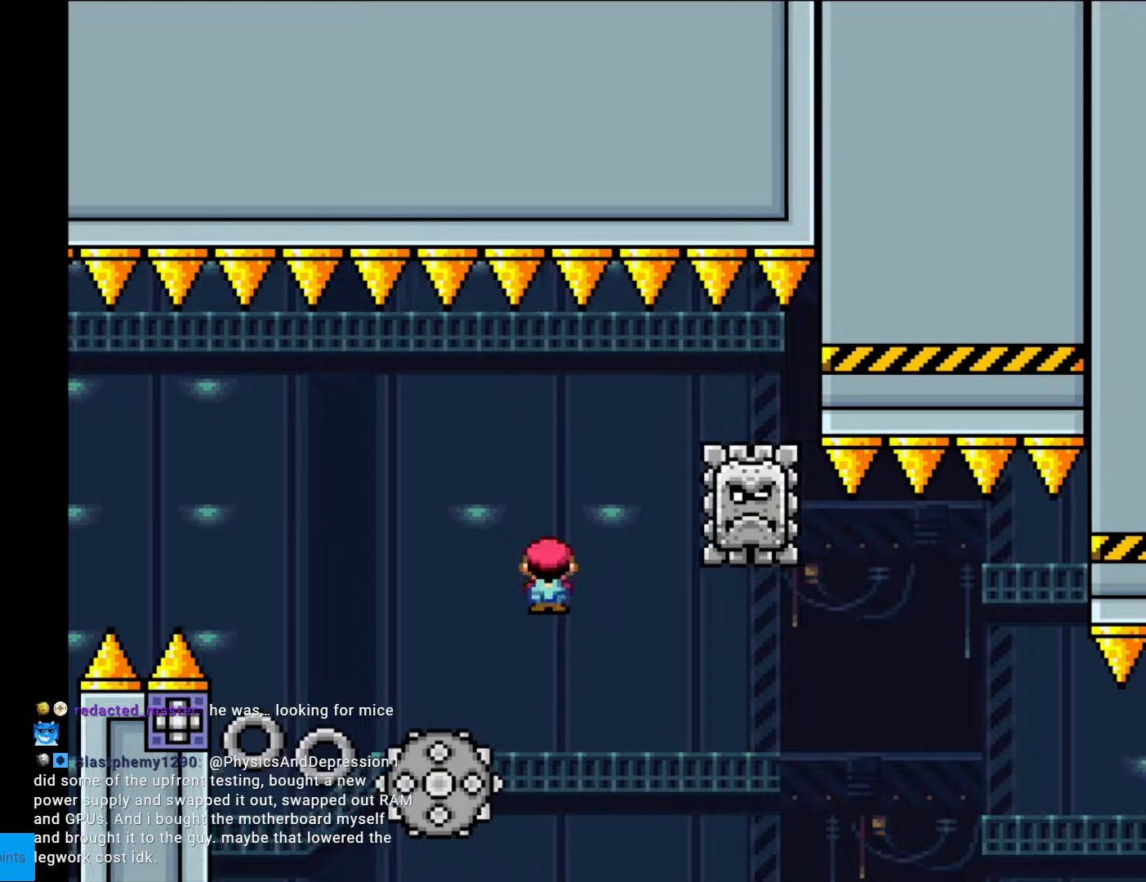
{"buttons": ["A", "X", "DPAD_RIGHT"], "events": [[140, "DPAD_RIGHT", "up"], [140, "DPAD_UP", "down"], [158, "DPAD_LEFT", "down"], [158, "DPAD_UP", "up"], [315, "A", "up"], [315, "DPAD_LEFT", "up"], [350, "DPAD_RIGHT", "down"], [385, "A", "down"]]}
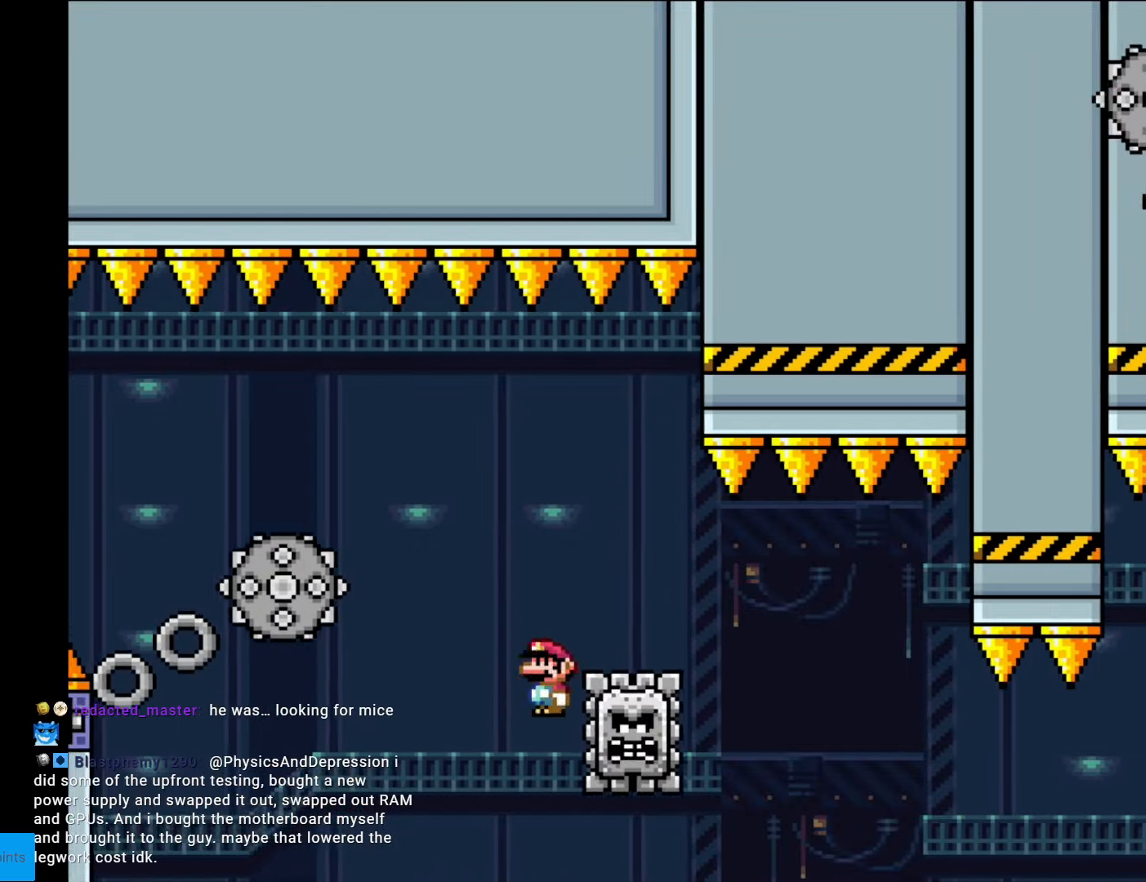
{"buttons": ["A", "X", "DPAD_RIGHT"], "events": [[245, "A", "up"], [489, "A", "down"]]}
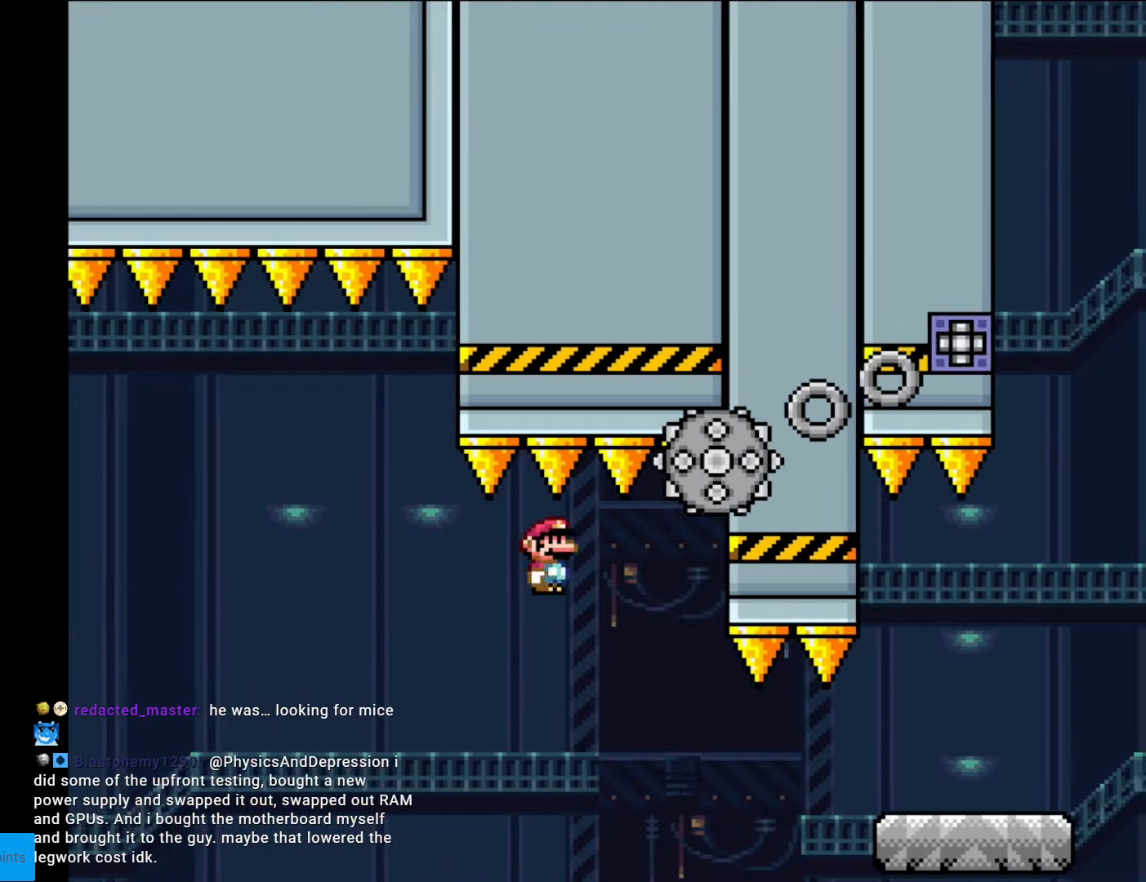
{"buttons": ["X", "DPAD_RIGHT"], "events": [[175, "A", "up"]]}
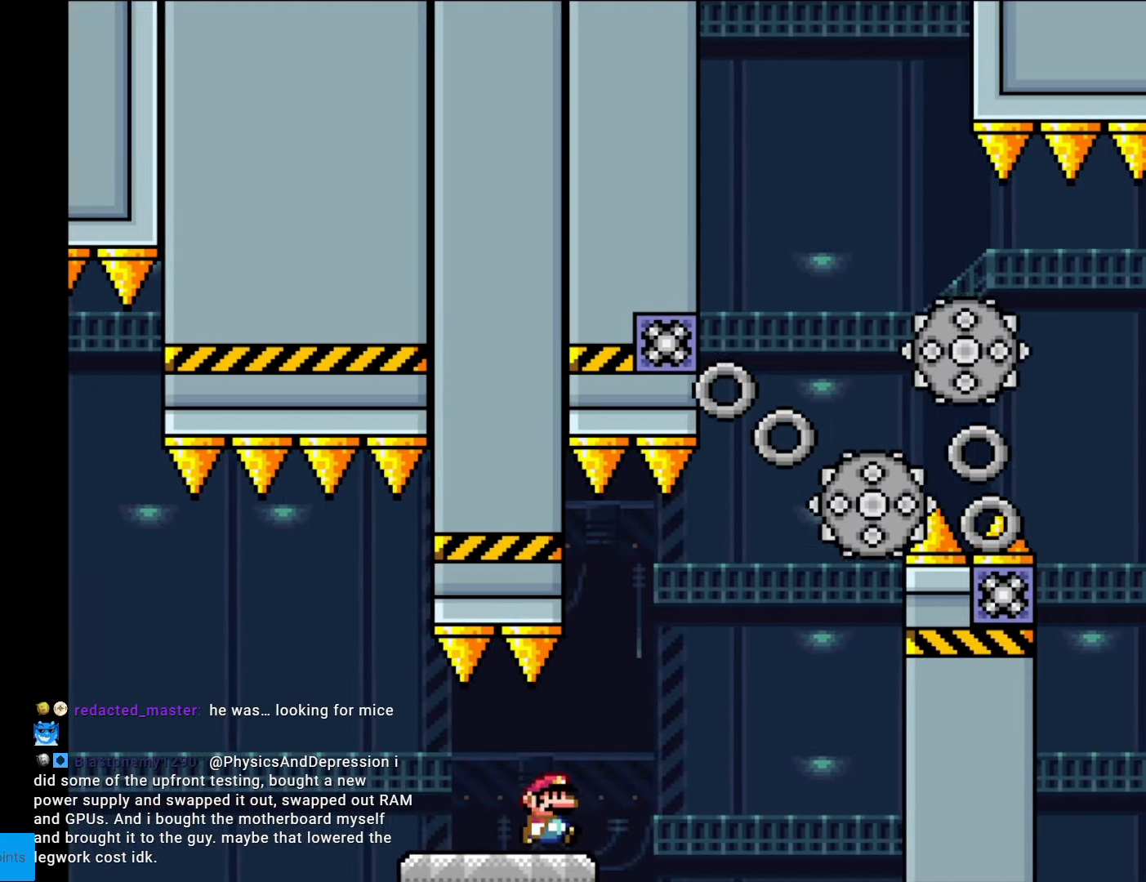
{"buttons": ["X", "DPAD_RIGHT"], "events": [[52, "A", "down"], [140, "DPAD_RIGHT", "up"], [140, "DPAD_UP", "down"], [157, "DPAD_LEFT", "down"], [157, "DPAD_UP", "up"], [297, "DPAD_LEFT", "up"], [315, "DPAD_RIGHT", "down"], [332, "A", "up"]]}
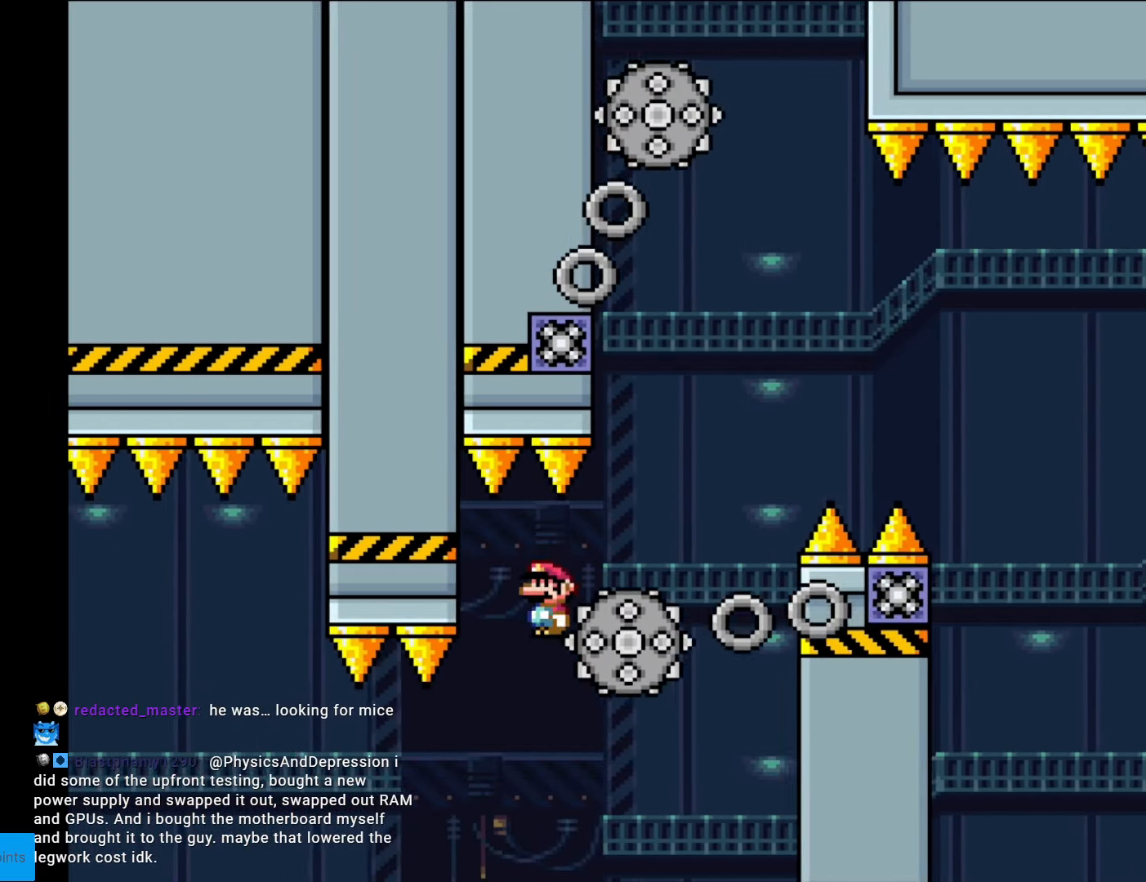
{"buttons": ["A", "X", "DPAD_LEFT"], "events": [[17, "A", "down"], [437, "DPAD_RIGHT", "up"], [437, "DPAD_UP", "down"], [454, "DPAD_LEFT", "down"], [454, "DPAD_UP", "up"]]}
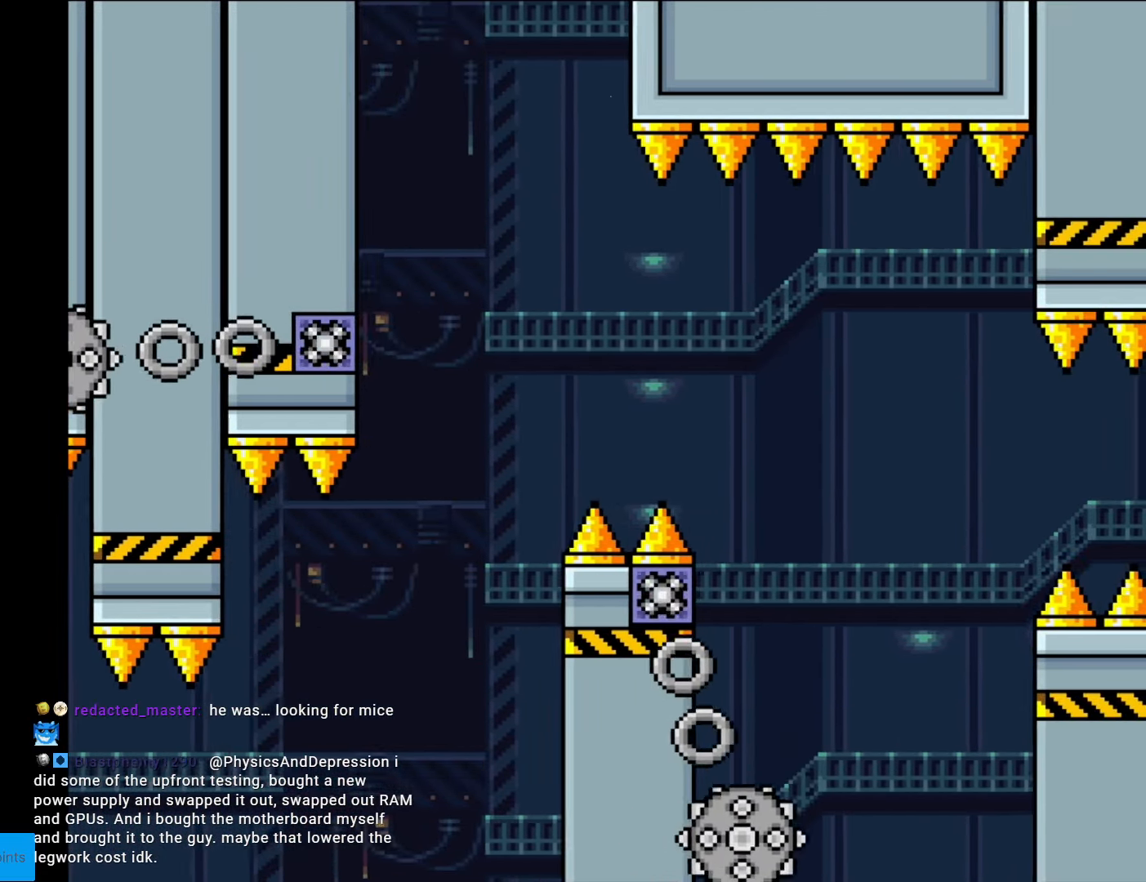
{"buttons": [], "events": [[70, "DPAD_LEFT", "up"], [122, "A", "up"], [175, "X", "up"]]}
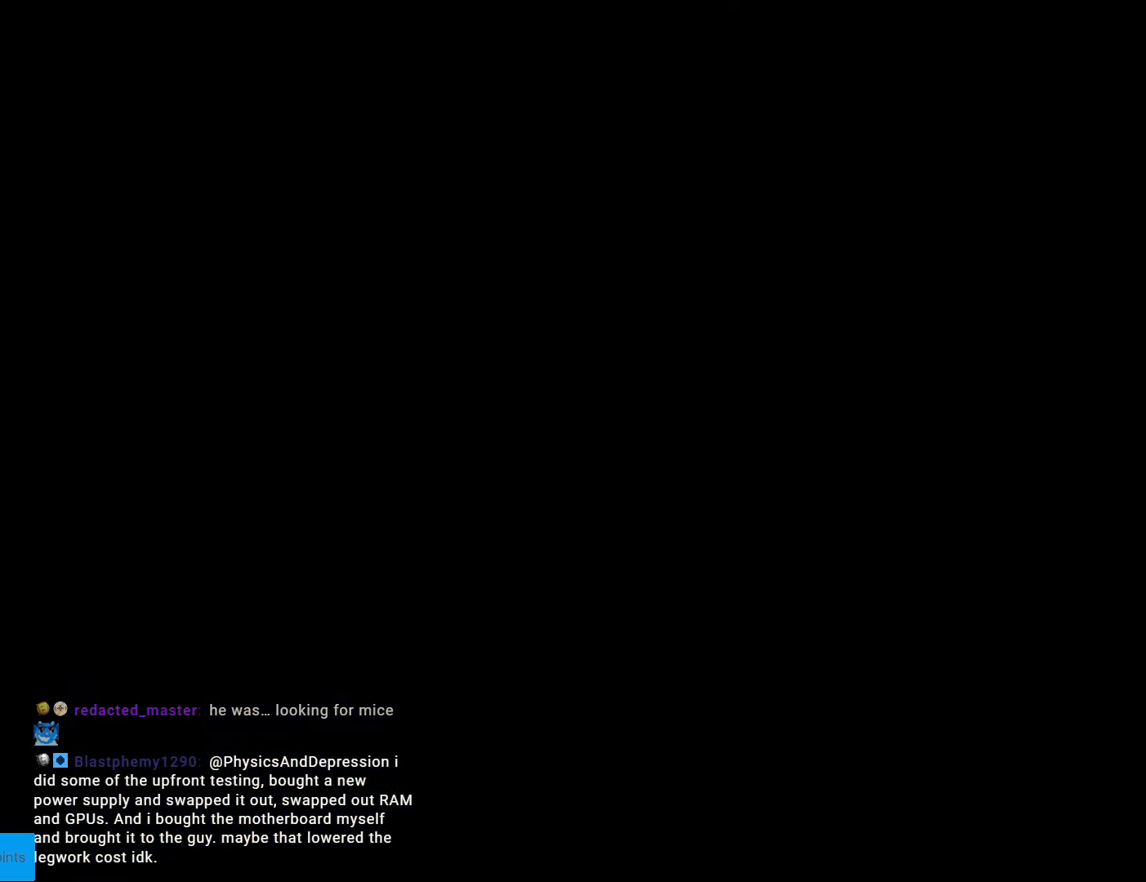
{"buttons": ["B", "Y", "DPAD_RIGHT"], "events": [[385, "Y", "down"], [402, "DPAD_RIGHT", "down"], [455, "B", "down"]]}
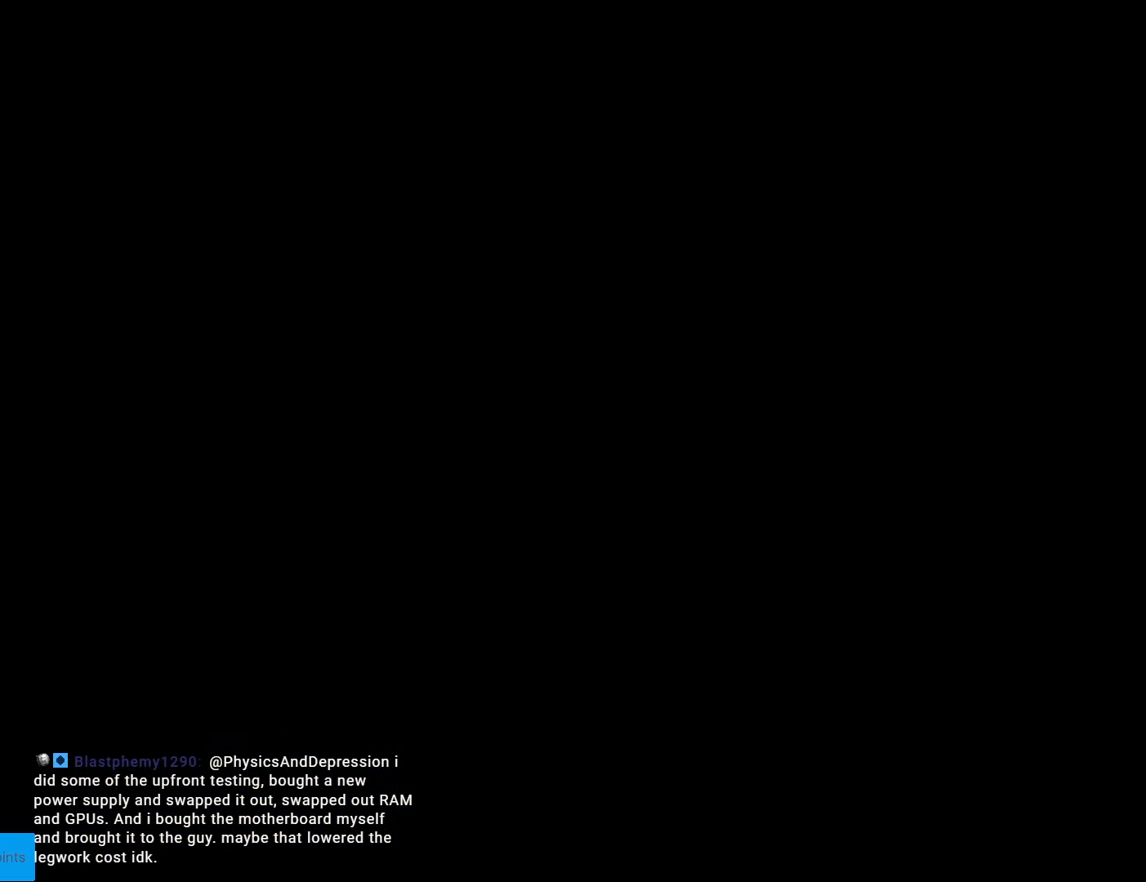
{"buttons": ["B", "Y", "DPAD_RIGHT"], "events": []}
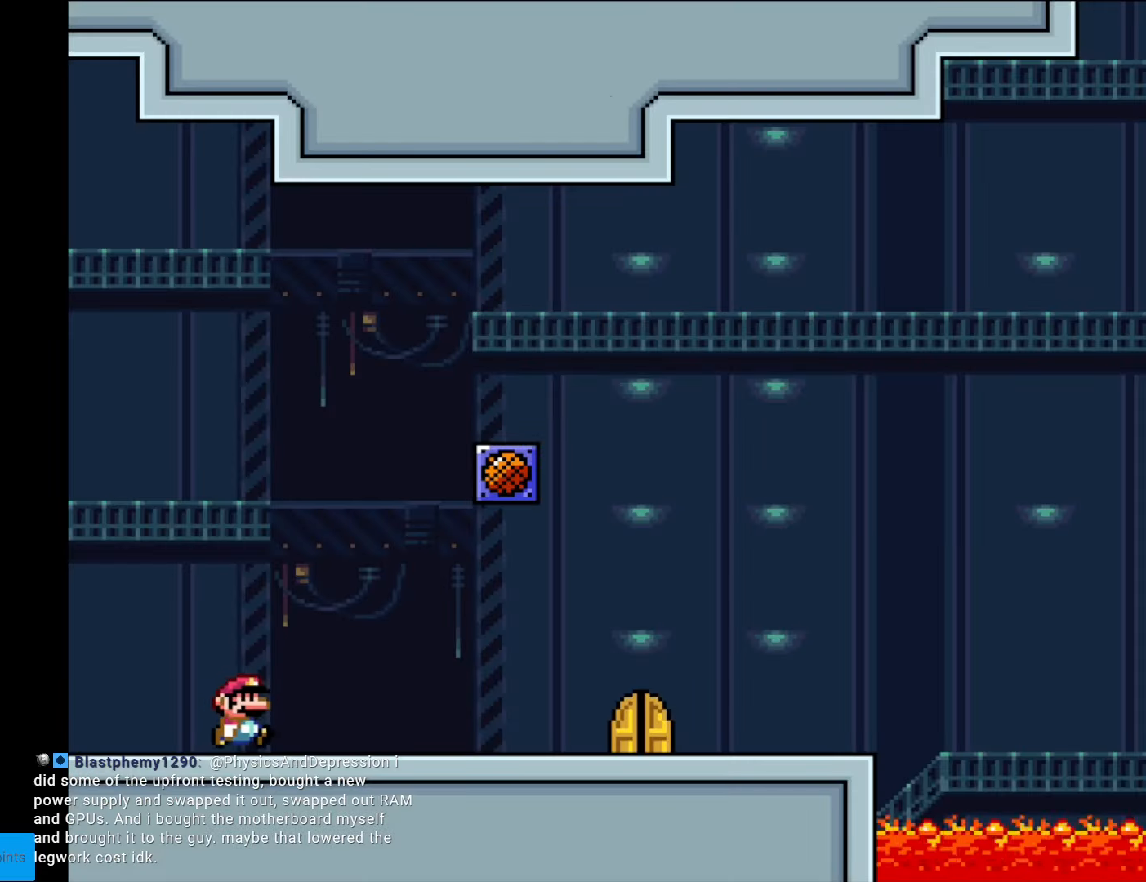
{"buttons": ["B", "Y", "DPAD_RIGHT"], "events": []}
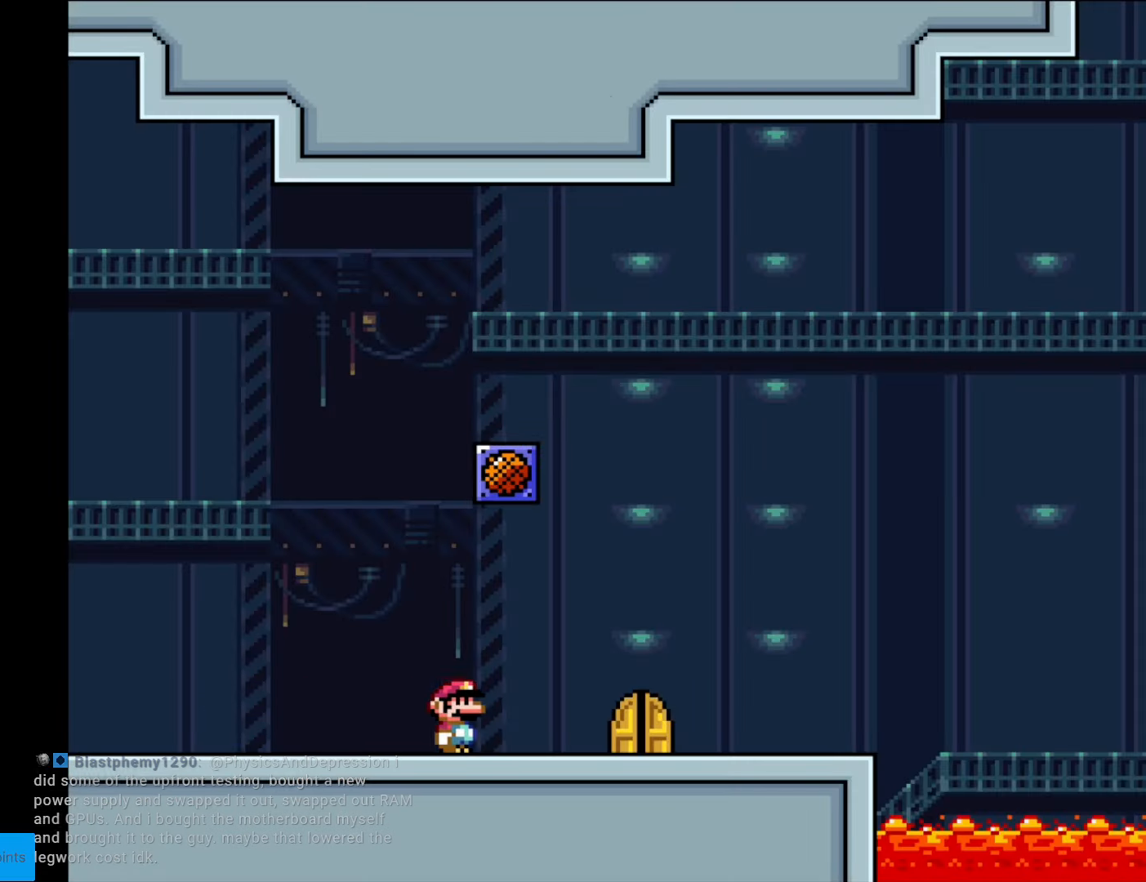
{"buttons": ["DPAD_UP"], "events": [[17, "B", "up"], [315, "DPAD_RIGHT", "up"], [402, "DPAD_UP", "down"], [420, "Y", "up"]]}
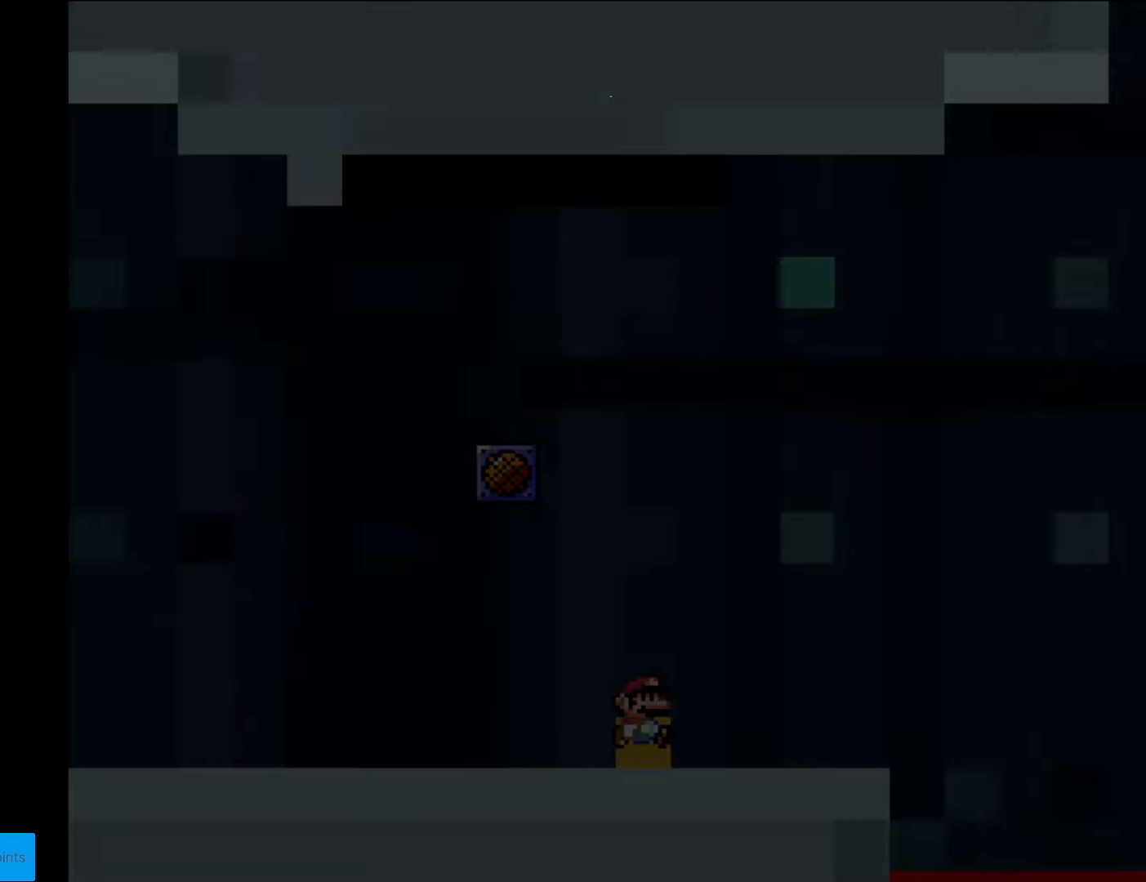
{"buttons": [], "events": [[35, "DPAD_UP", "up"]]}
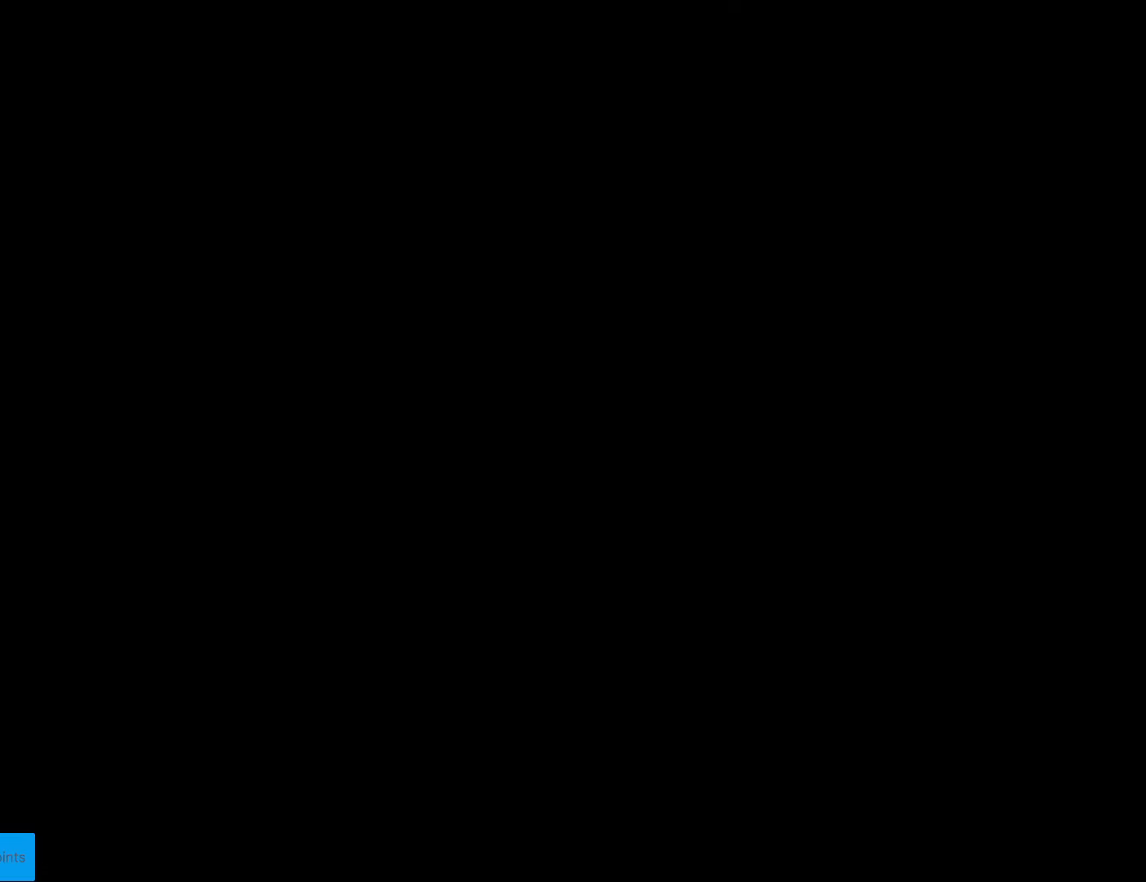
{"buttons": ["B", "Y", "DPAD_RIGHT"], "events": [[175, "DPAD_RIGHT", "down"], [192, "B", "down"], [192, "Y", "down"]]}
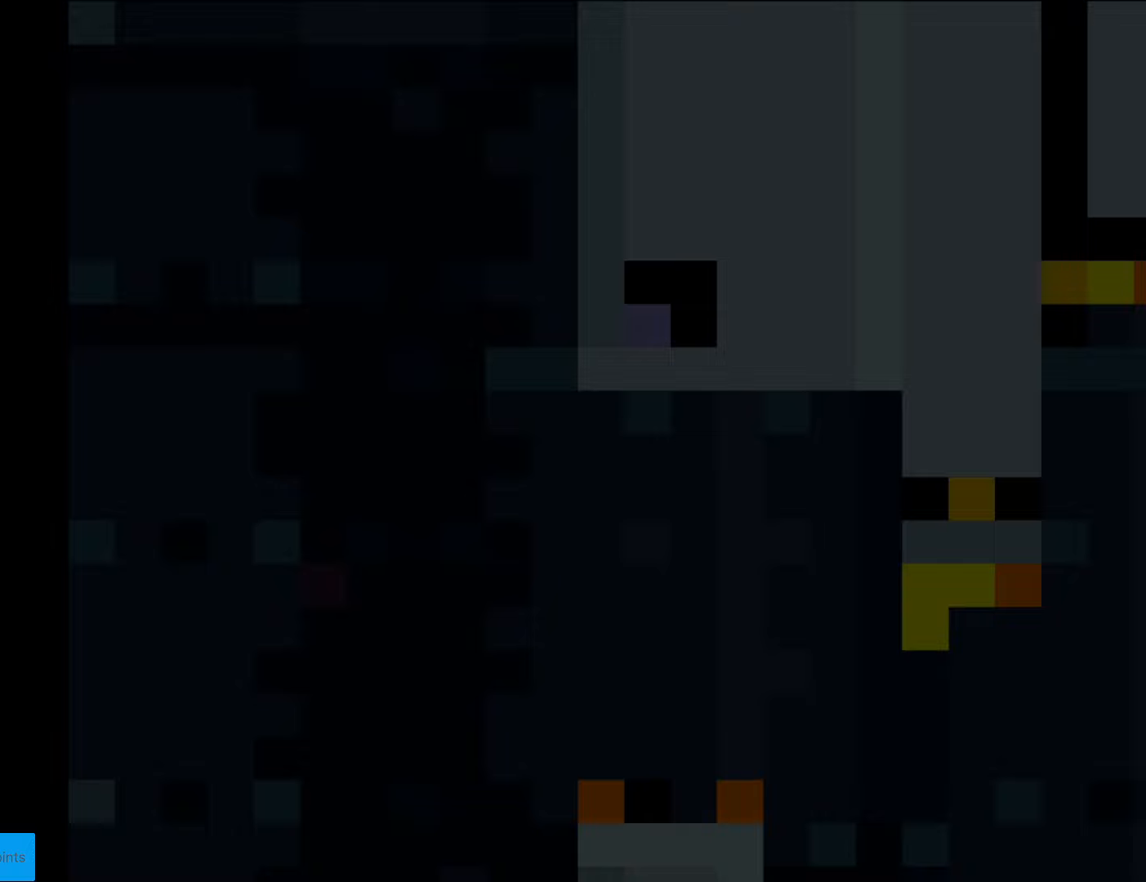
{"buttons": ["B", "Y", "DPAD_RIGHT"], "events": []}
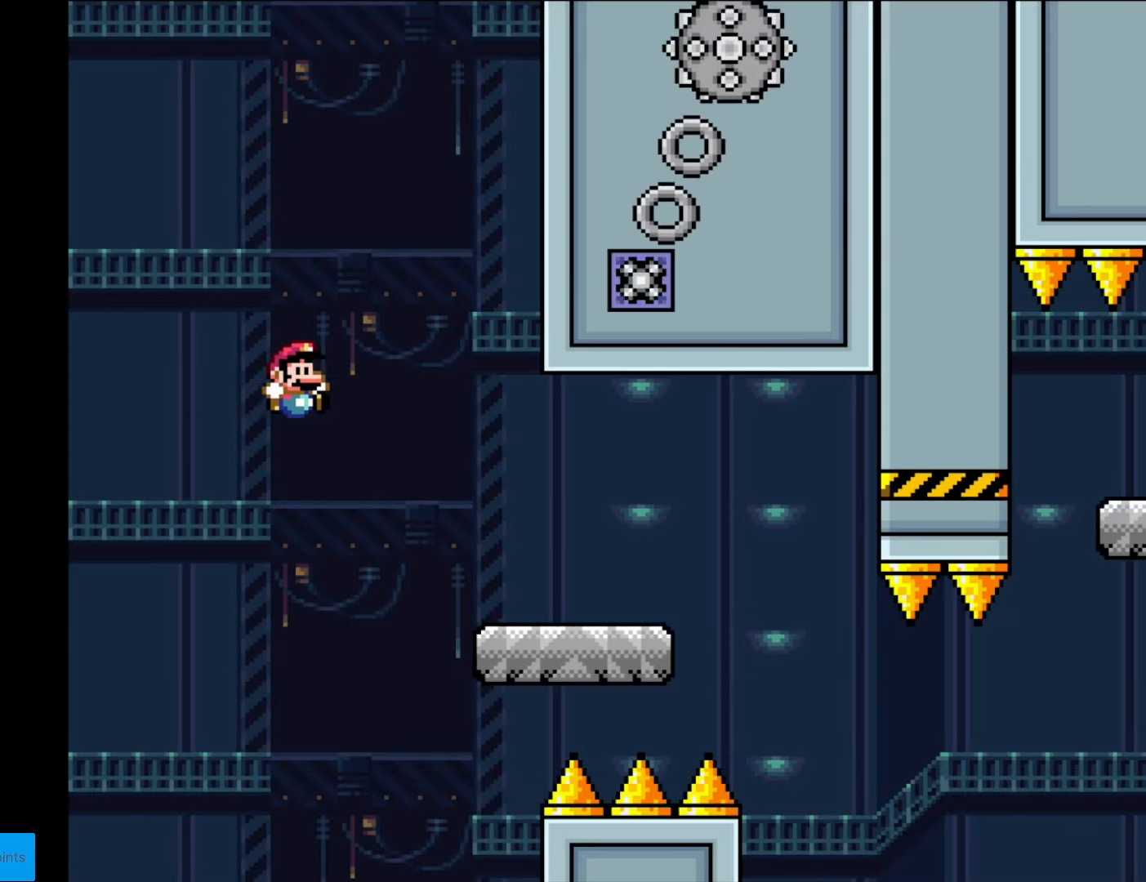
{"buttons": ["A", "X", "DPAD_RIGHT"], "events": [[123, "B", "up"], [140, "X", "down"], [140, "Y", "up"], [473, "A", "down"]]}
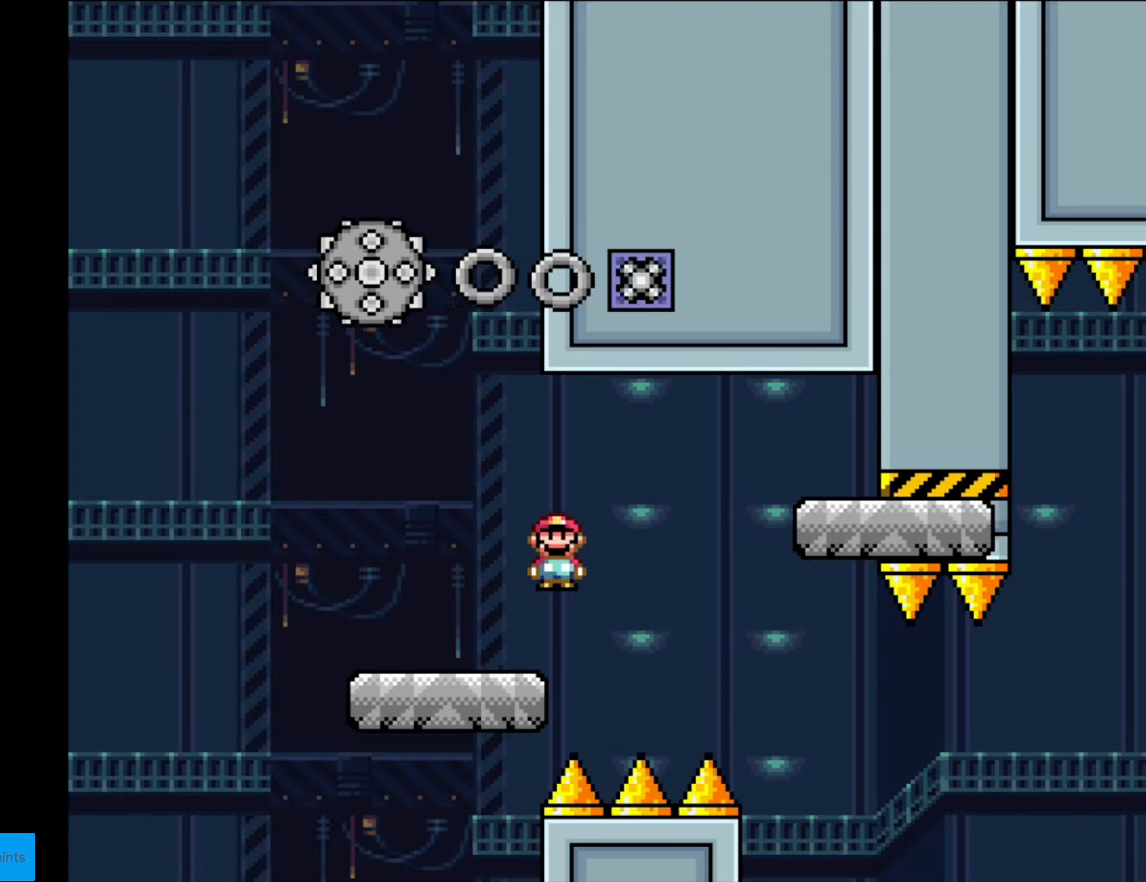
{"buttons": ["X", "DPAD_LEFT"], "events": [[35, "A", "up"], [455, "DPAD_RIGHT", "up"], [472, "DPAD_LEFT", "down"]]}
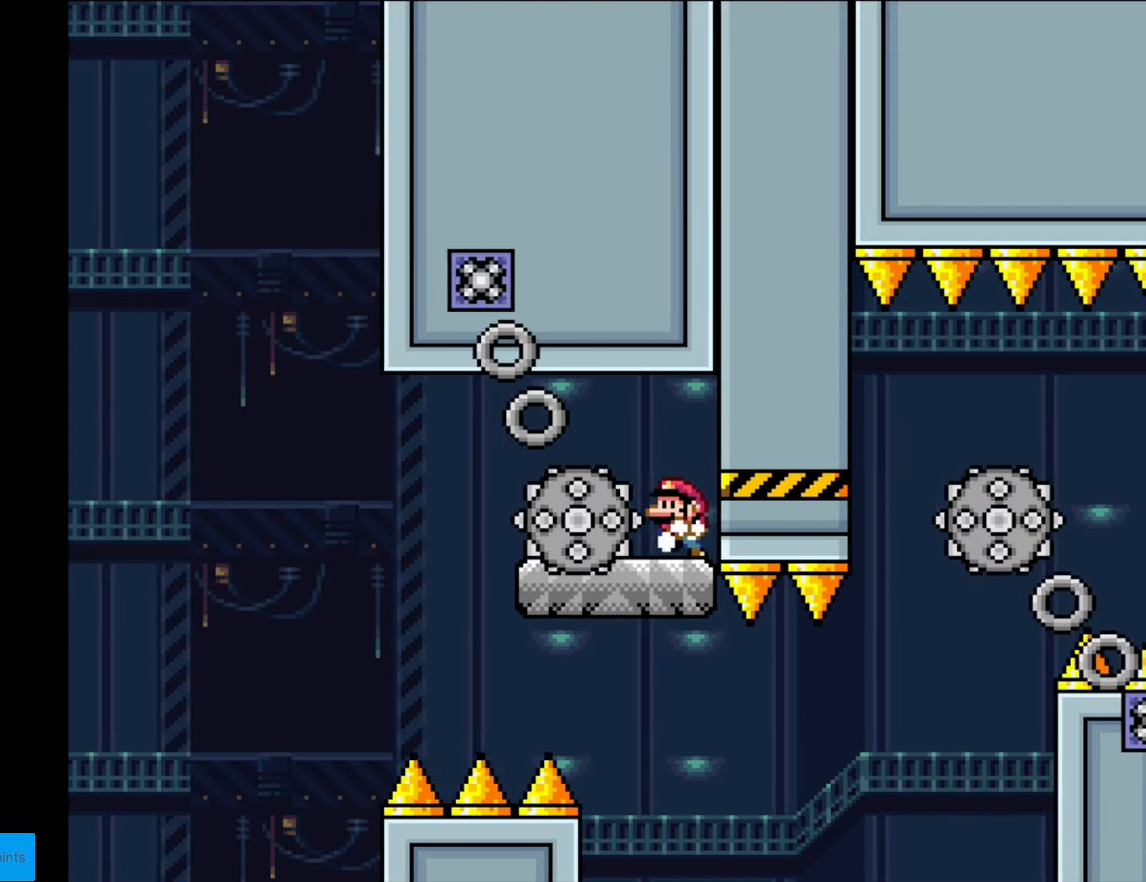
{"buttons": ["X", "DPAD_RIGHT"], "events": [[158, "DPAD_LEFT", "up"], [385, "DPAD_RIGHT", "down"]]}
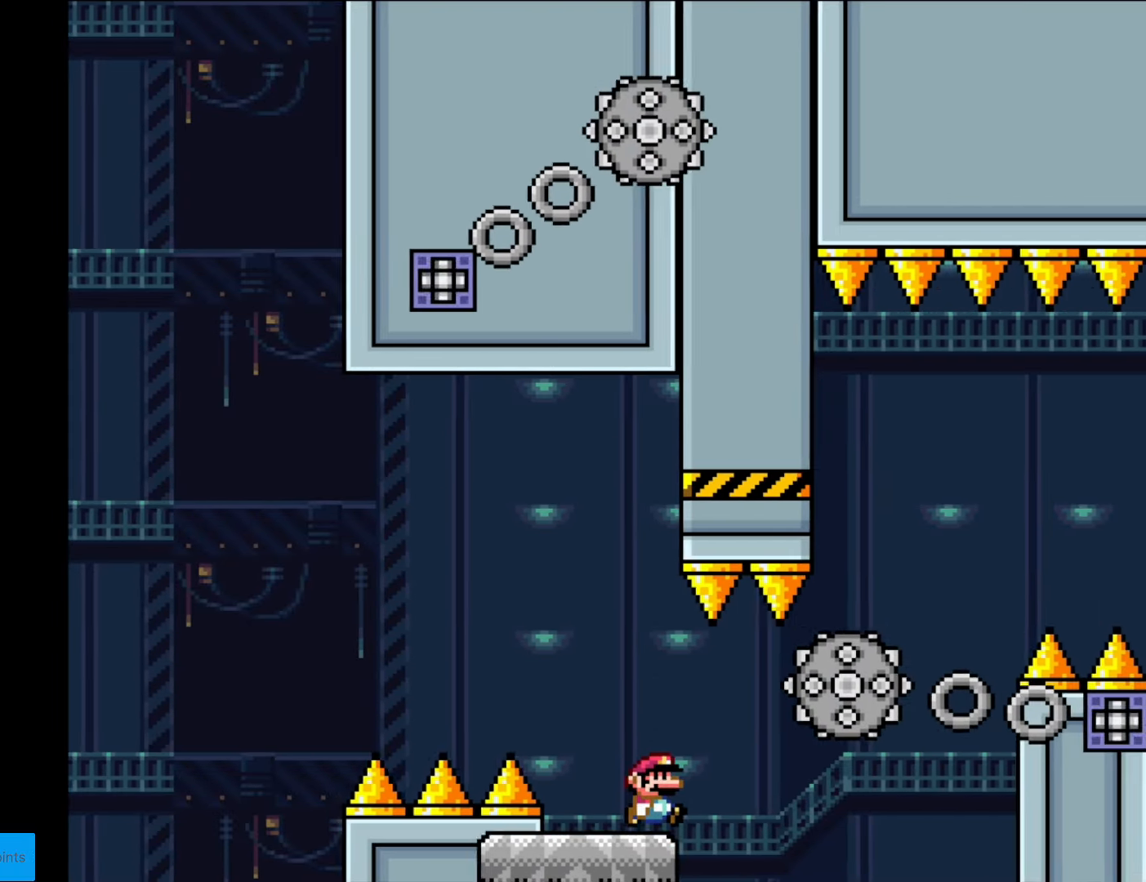
{"buttons": ["A", "X", "DPAD_RIGHT"], "events": [[105, "A", "down"], [140, "A", "up"], [472, "A", "down"]]}
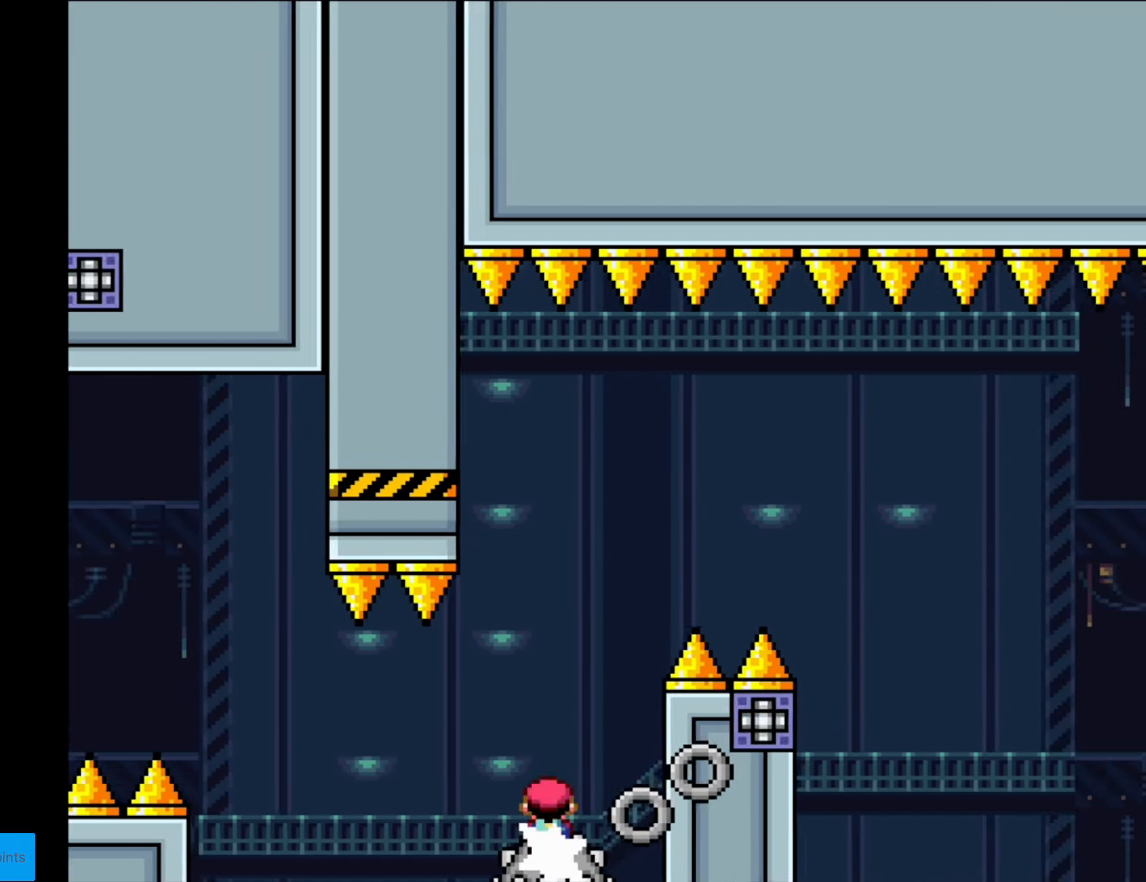
{"buttons": ["A", "X", "DPAD_RIGHT"], "events": [[18, "DPAD_LEFT", "down"], [18, "DPAD_RIGHT", "up"], [123, "DPAD_DOWN", "down"], [123, "DPAD_LEFT", "up"], [140, "DPAD_DOWN", "up"], [140, "DPAD_RIGHT", "down"]]}
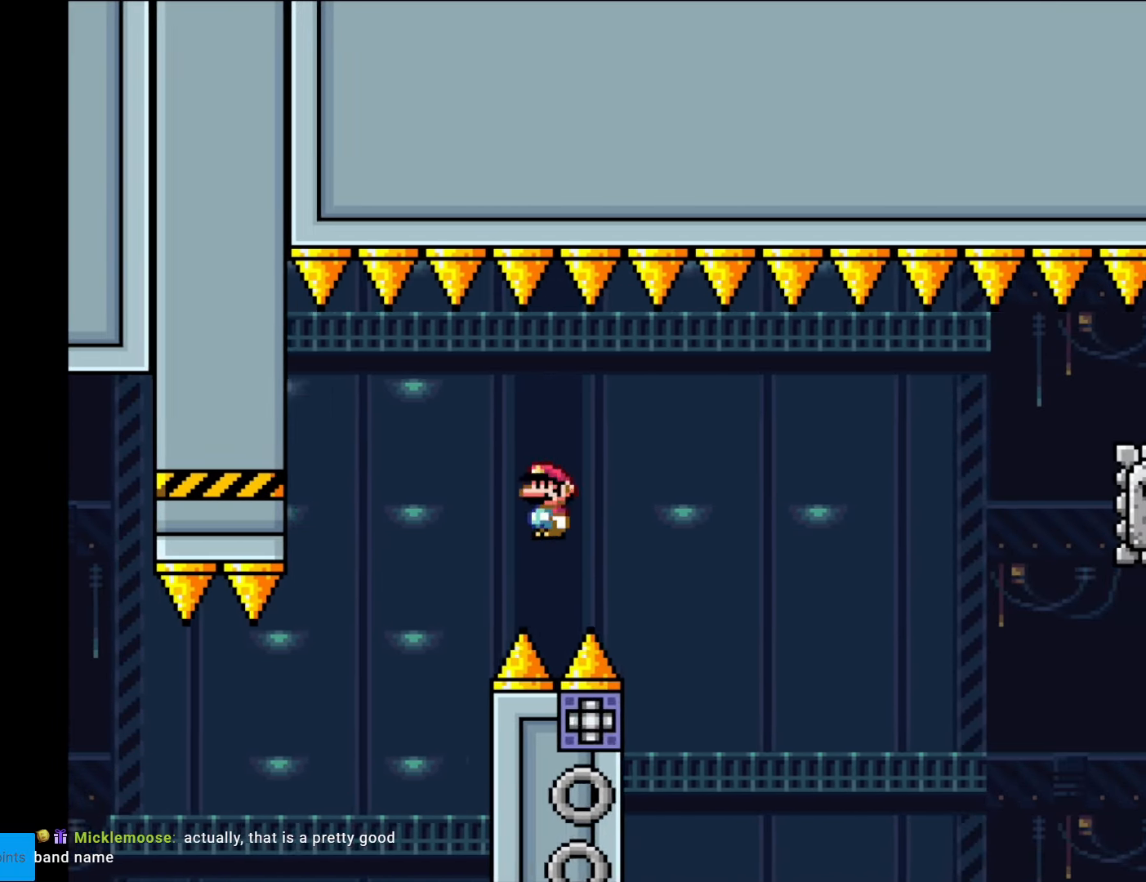
{"buttons": ["A", "X", "DPAD_RIGHT"], "events": [[227, "DPAD_RIGHT", "up"], [227, "DPAD_UP", "down"], [244, "DPAD_LEFT", "down"], [244, "DPAD_UP", "up"], [314, "DPAD_LEFT", "up"], [332, "DPAD_RIGHT", "down"]]}
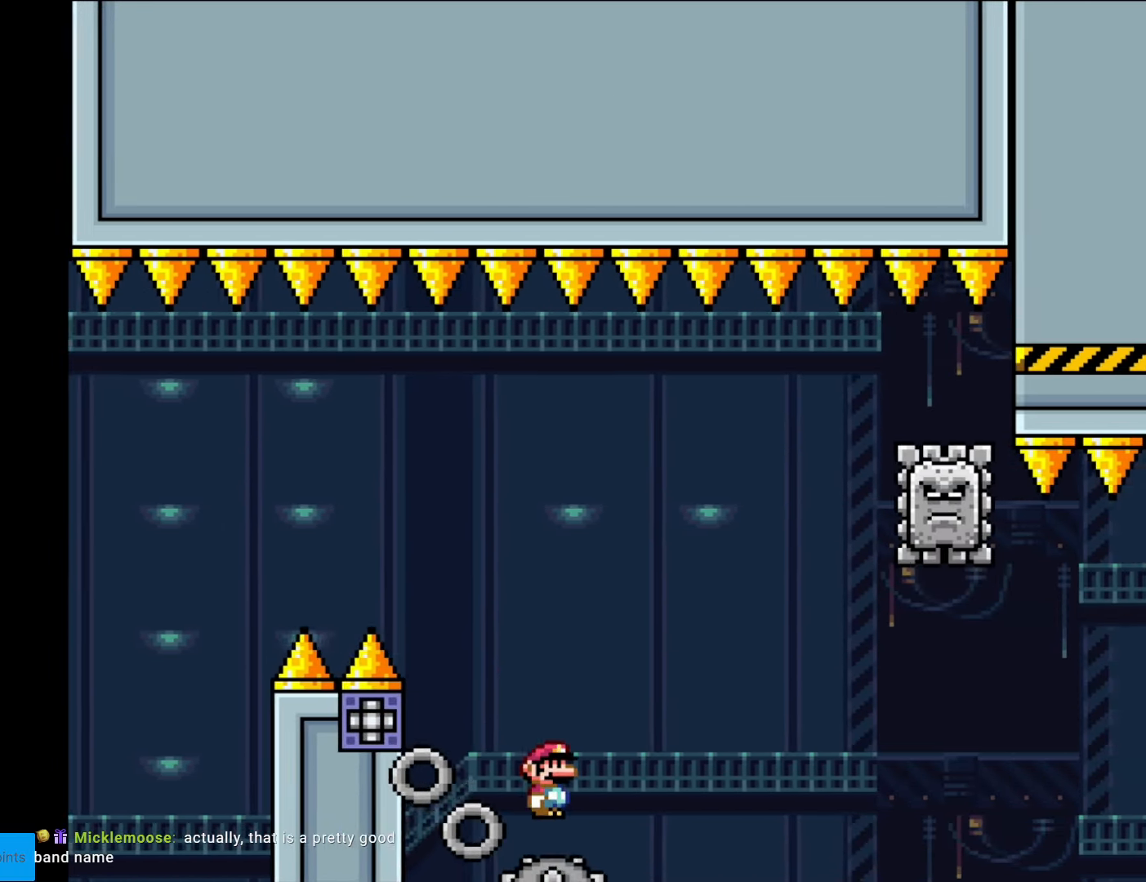
{"buttons": ["A", "X", "DPAD_LEFT"], "events": [[490, "DPAD_RIGHT", "up"], [508, "DPAD_LEFT", "down"]]}
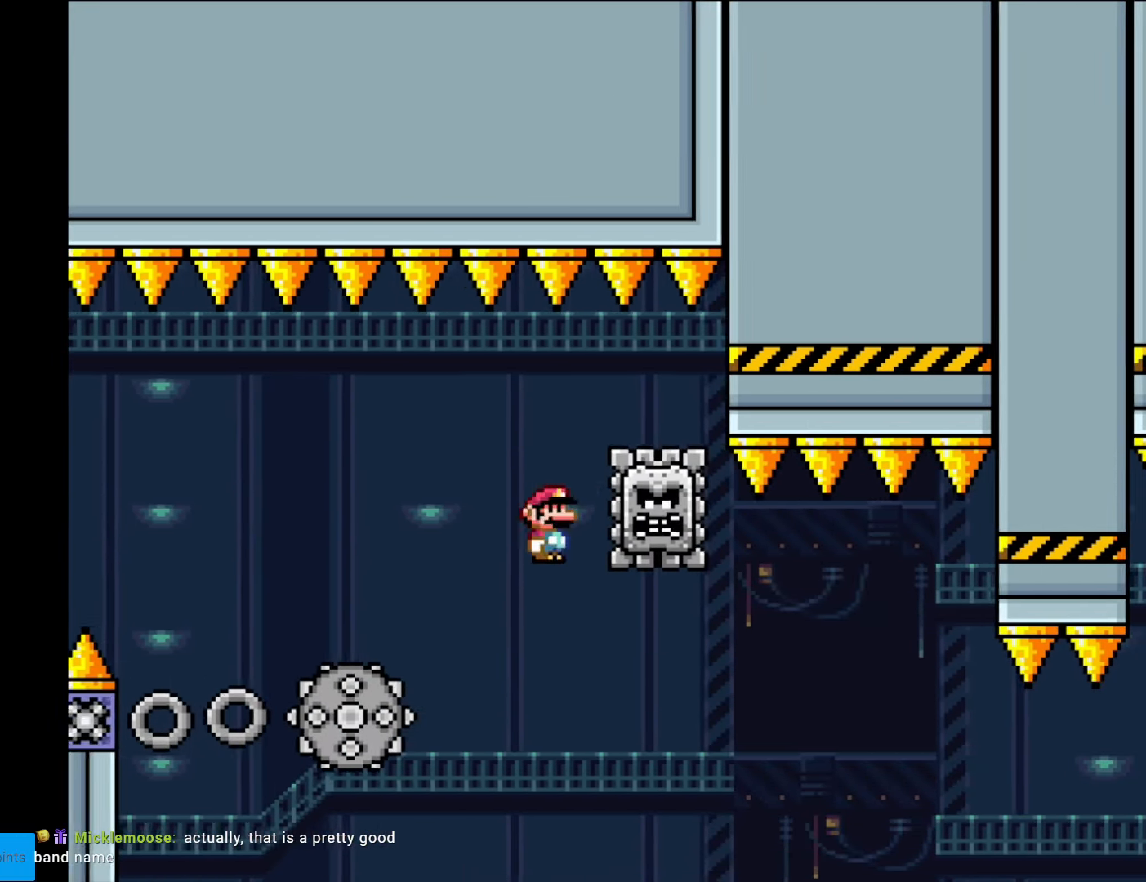
{"buttons": ["A", "X", "DPAD_RIGHT"], "events": [[174, "DPAD_LEFT", "up"], [192, "A", "up"], [227, "DPAD_RIGHT", "down"], [297, "A", "down"]]}
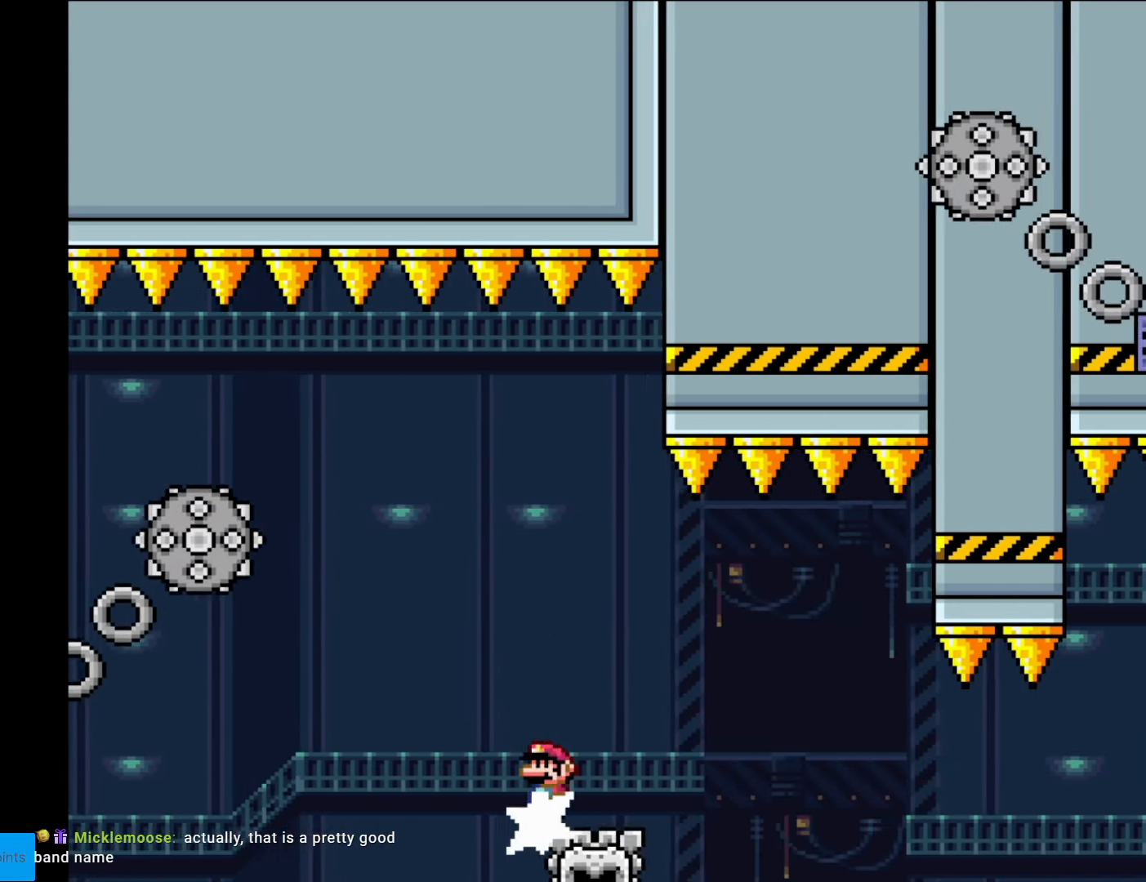
{"buttons": ["X", "DPAD_RIGHT"], "events": [[105, "A", "up"], [298, "A", "down"], [490, "A", "up"]]}
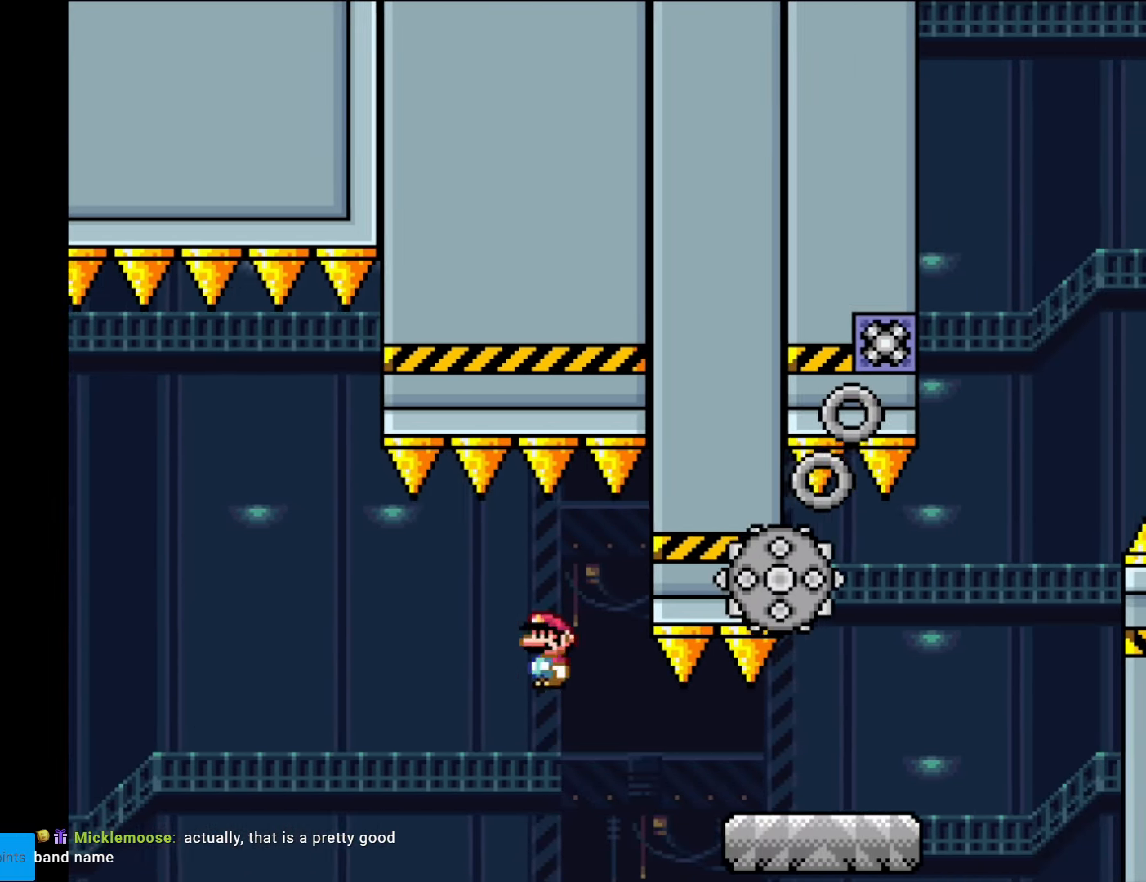
{"buttons": ["A", "X", "DPAD_RIGHT"], "events": [[507, "A", "down"]]}
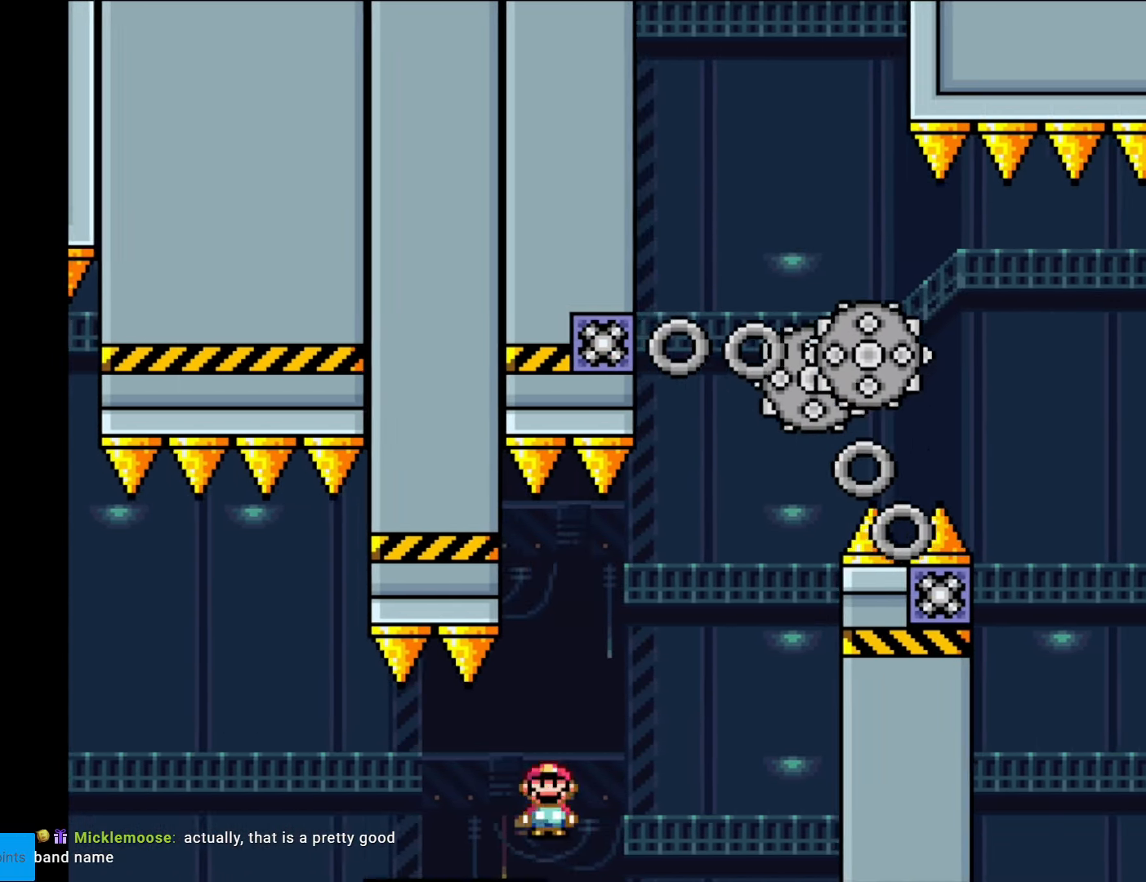
{"buttons": ["A", "X", "DPAD_LEFT"], "events": [[157, "A", "up"], [350, "A", "down"], [367, "DPAD_RIGHT", "up"], [385, "DPAD_LEFT", "down"]]}
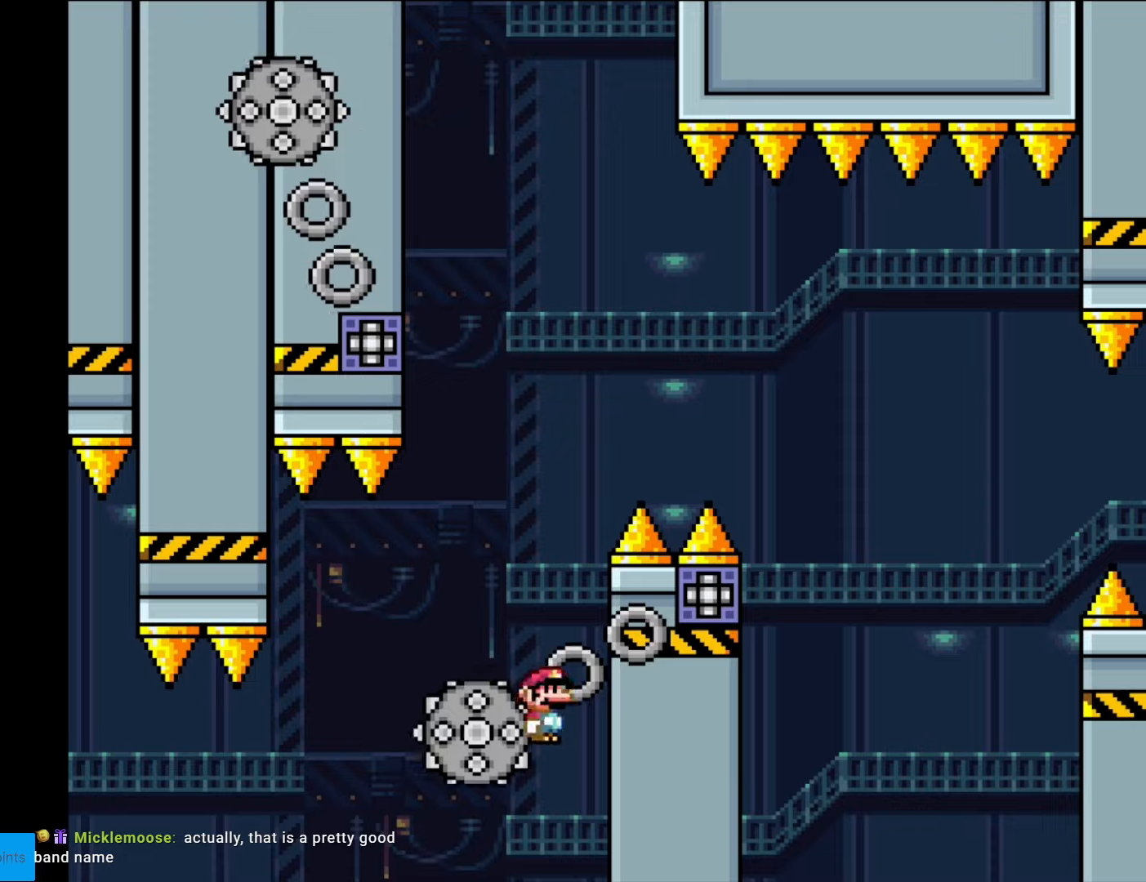
{"buttons": ["A", "X"], "events": [[210, "DPAD_LEFT", "up"], [280, "DPAD_RIGHT", "down"], [473, "DPAD_RIGHT", "up"]]}
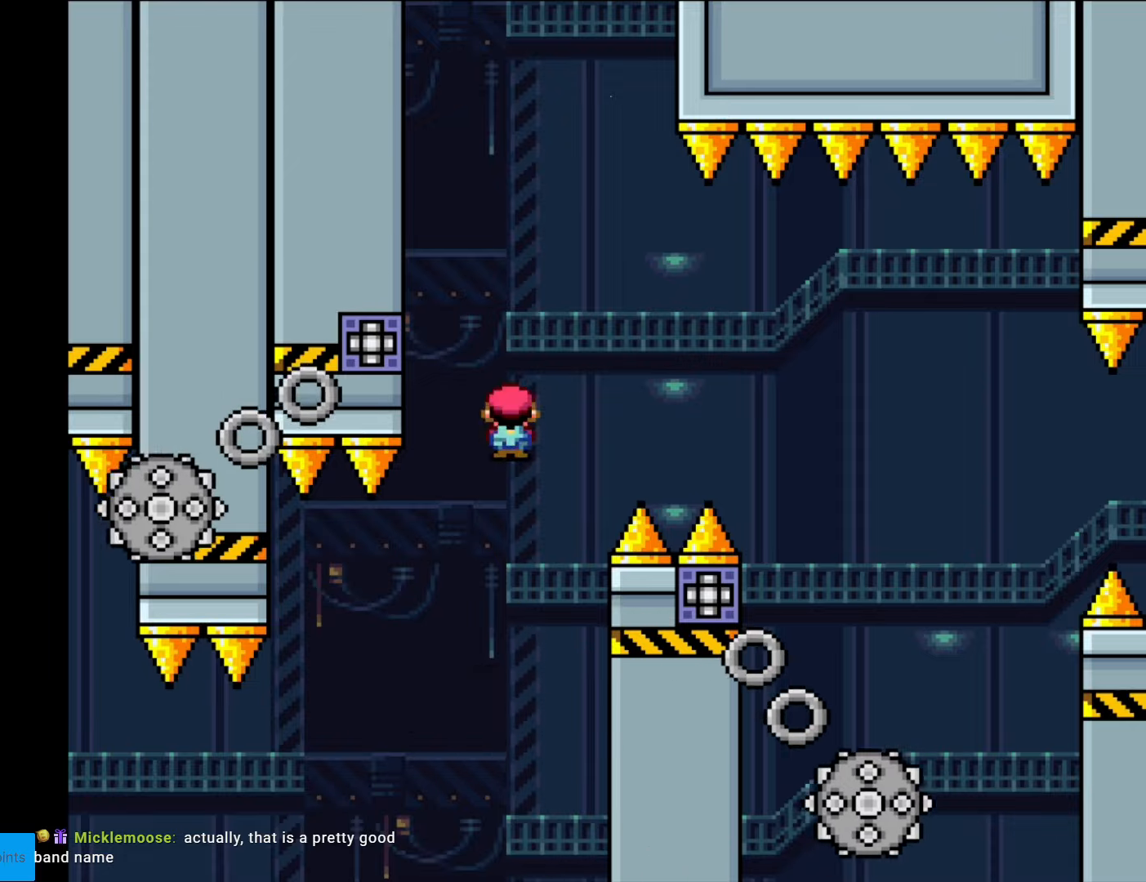
{"buttons": ["A", "X", "DPAD_LEFT"], "events": [[35, "DPAD_LEFT", "down"], [140, "A", "up"], [227, "DPAD_LEFT", "up"], [262, "A", "down"], [280, "DPAD_RIGHT", "down"], [437, "DPAD_RIGHT", "up"], [455, "DPAD_LEFT", "down"]]}
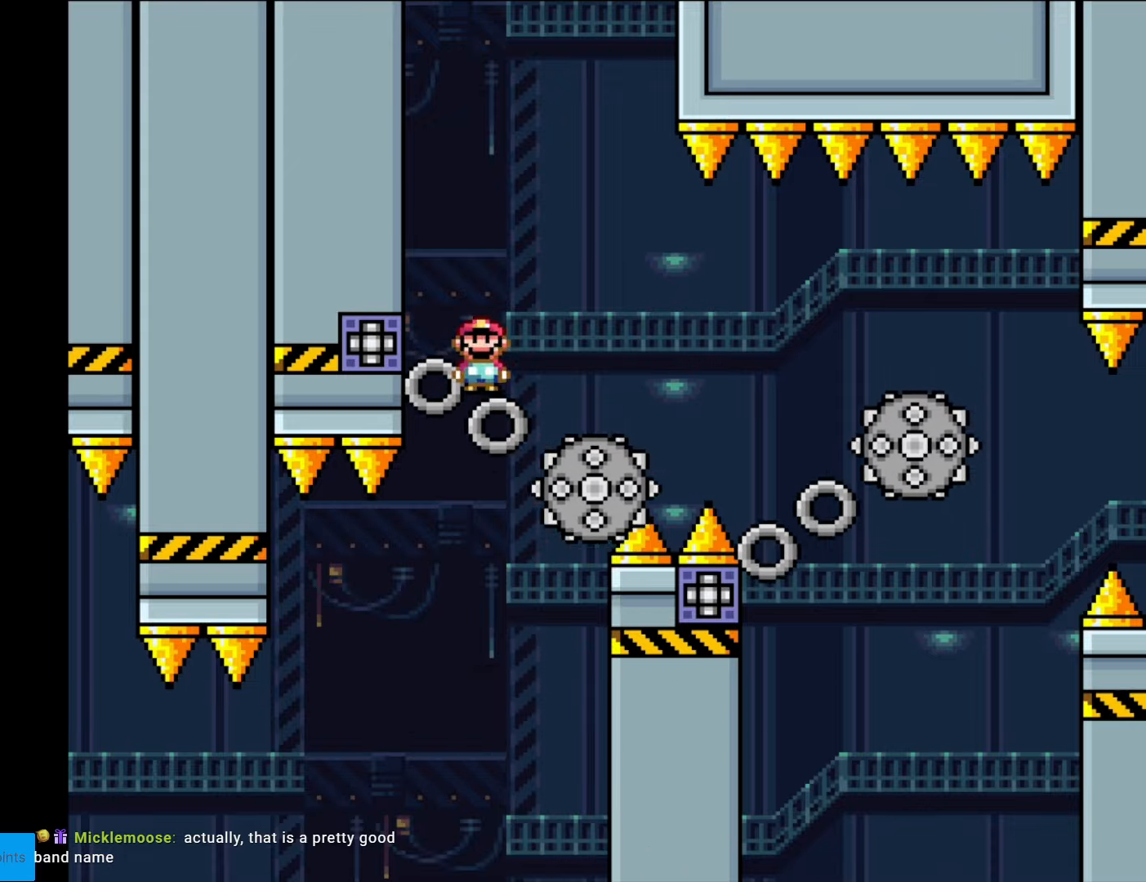
{"buttons": ["X", "DPAD_RIGHT"], "events": [[70, "DPAD_LEFT", "up"], [123, "DPAD_RIGHT", "down"], [140, "A", "up"], [350, "A", "down"], [438, "A", "up"]]}
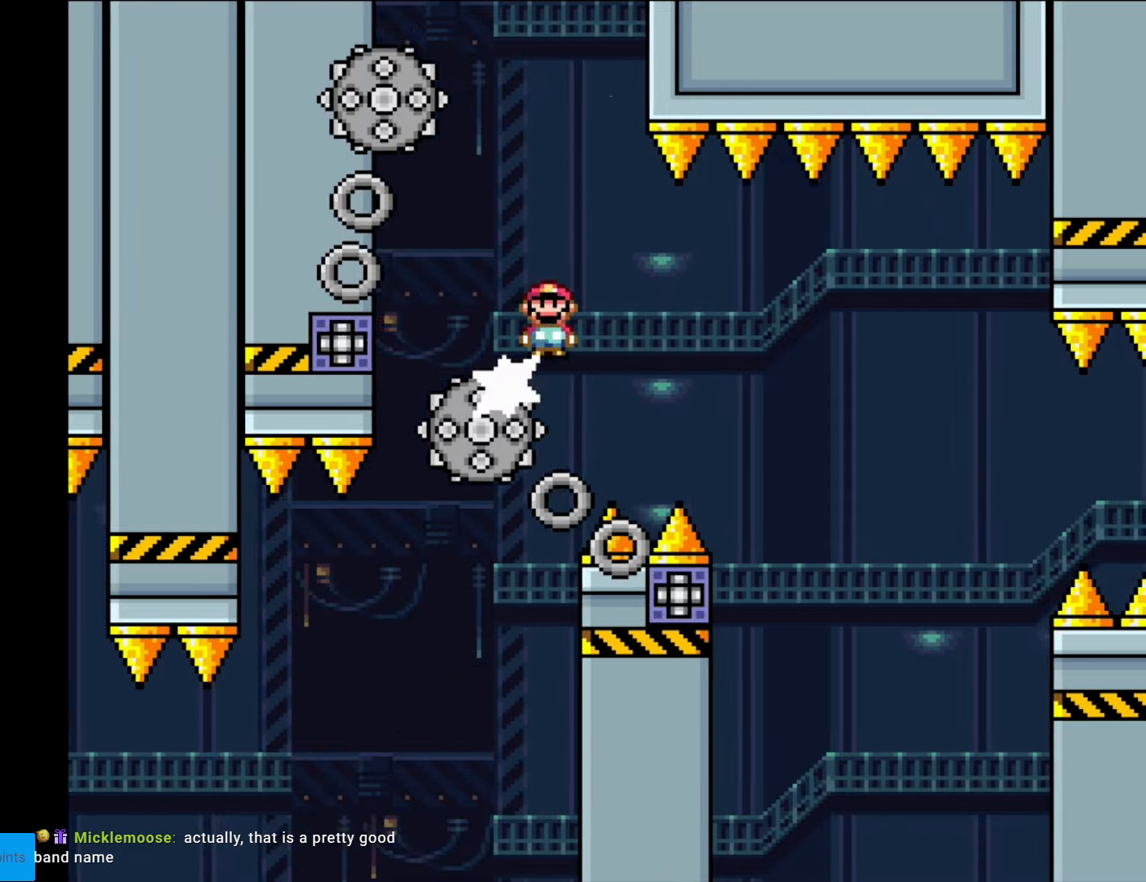
{"buttons": ["A", "X", "DPAD_LEFT"], "events": [[70, "A", "down"], [385, "DPAD_RIGHT", "up"], [385, "DPAD_UP", "down"], [402, "DPAD_LEFT", "down"], [402, "DPAD_UP", "up"]]}